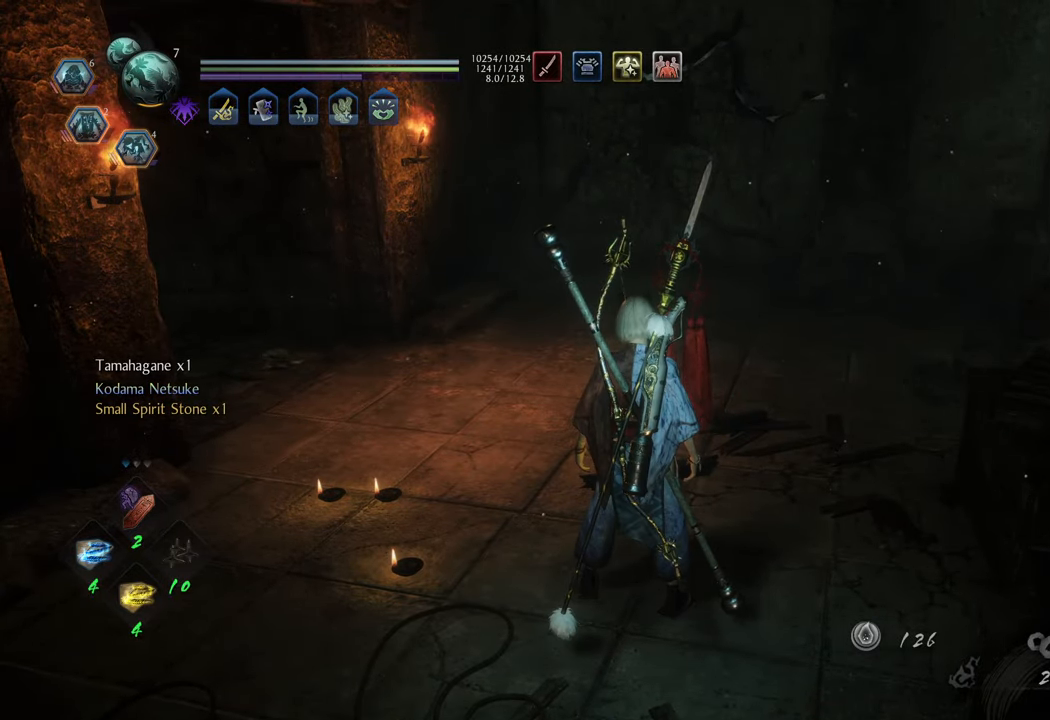
Gameplay with a controller (Xbox layout); each line is a JSON object with the inputs held at the frame after it. "events" lists button and stick changes between this image and that frame as [ms after this image, input, new state], when the widget could be followed in between. Not read: L3.
{"buttons": [], "left_stick": "center", "right_stick": "center", "events": []}
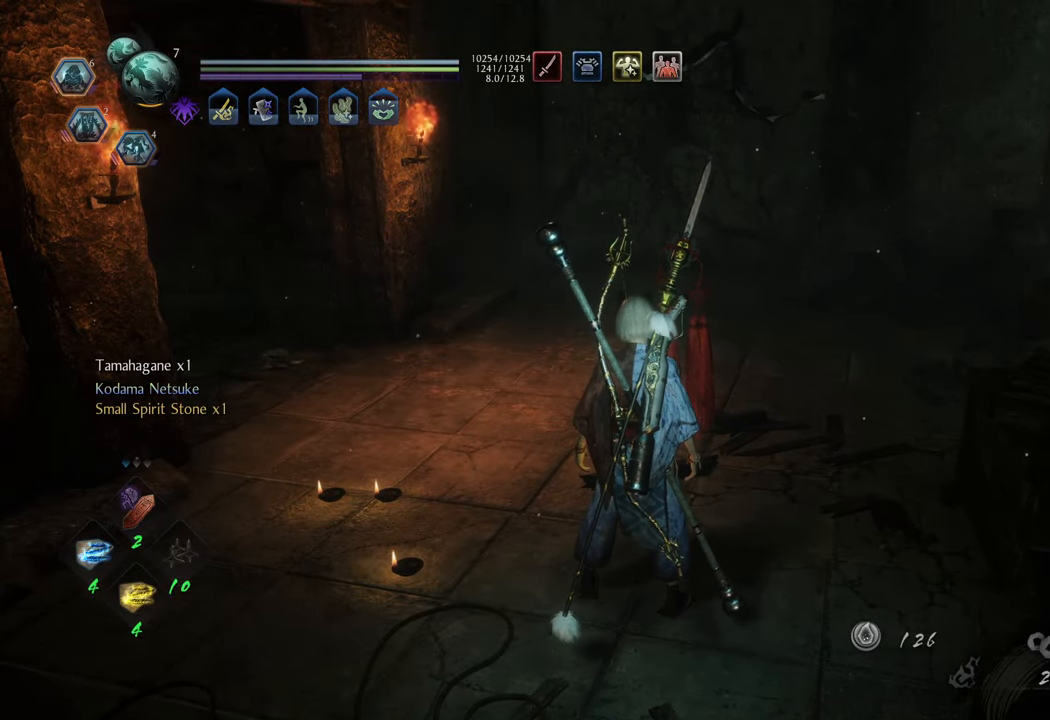
{"buttons": [], "left_stick": "center", "right_stick": "center", "events": []}
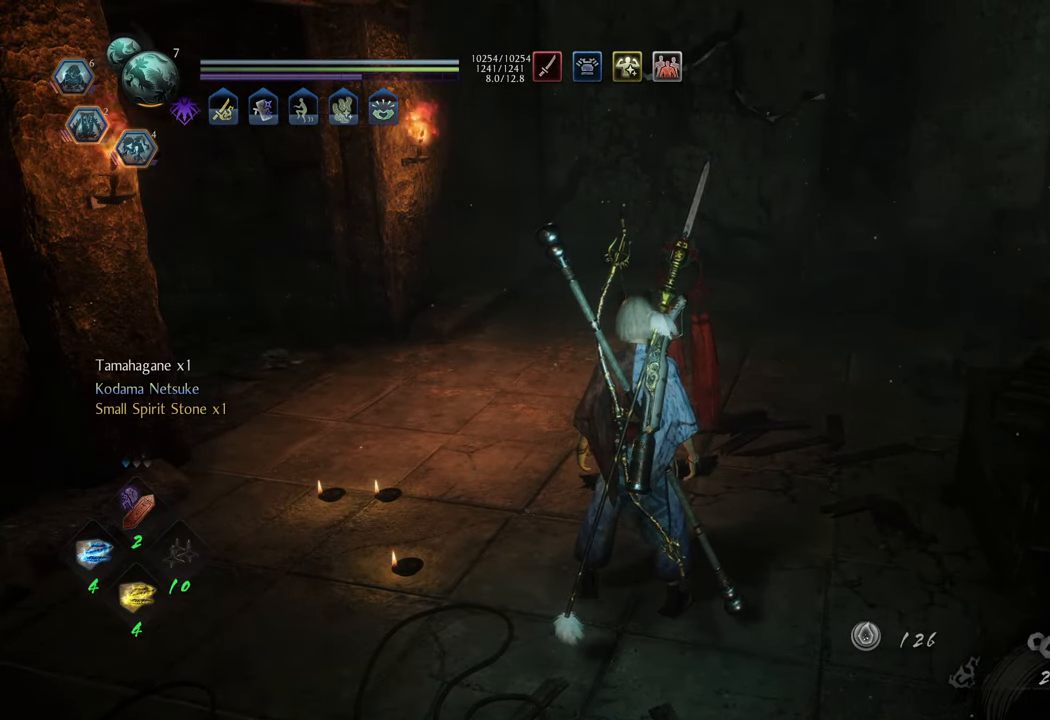
{"buttons": [], "left_stick": "center", "right_stick": "center", "events": []}
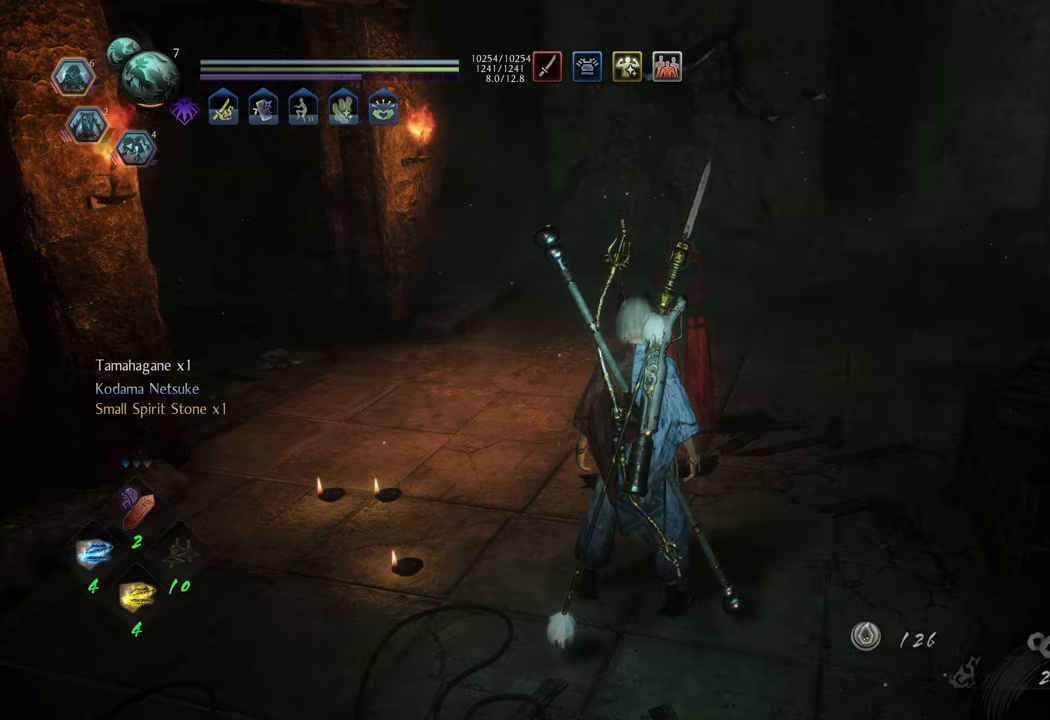
{"buttons": [], "left_stick": "center", "right_stick": "center", "events": []}
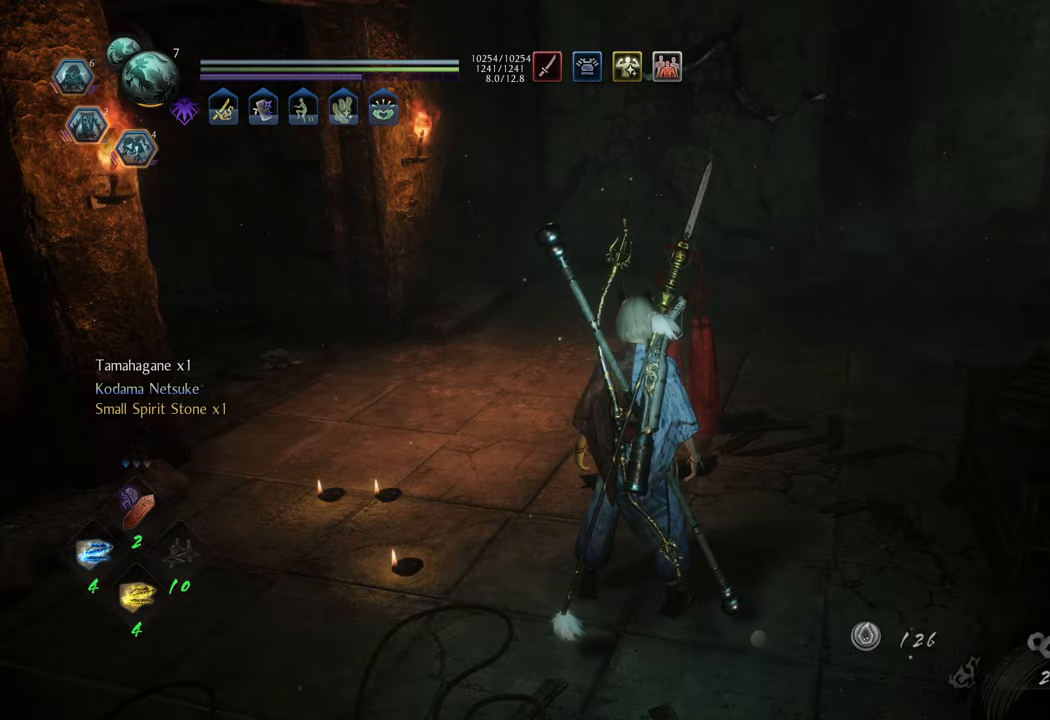
{"buttons": [], "left_stick": "center", "right_stick": "center", "events": [[67, "left_stick", "up"], [117, "right_stick", "left"], [467, "left_stick", "center"], [467, "right_stick", "center"]]}
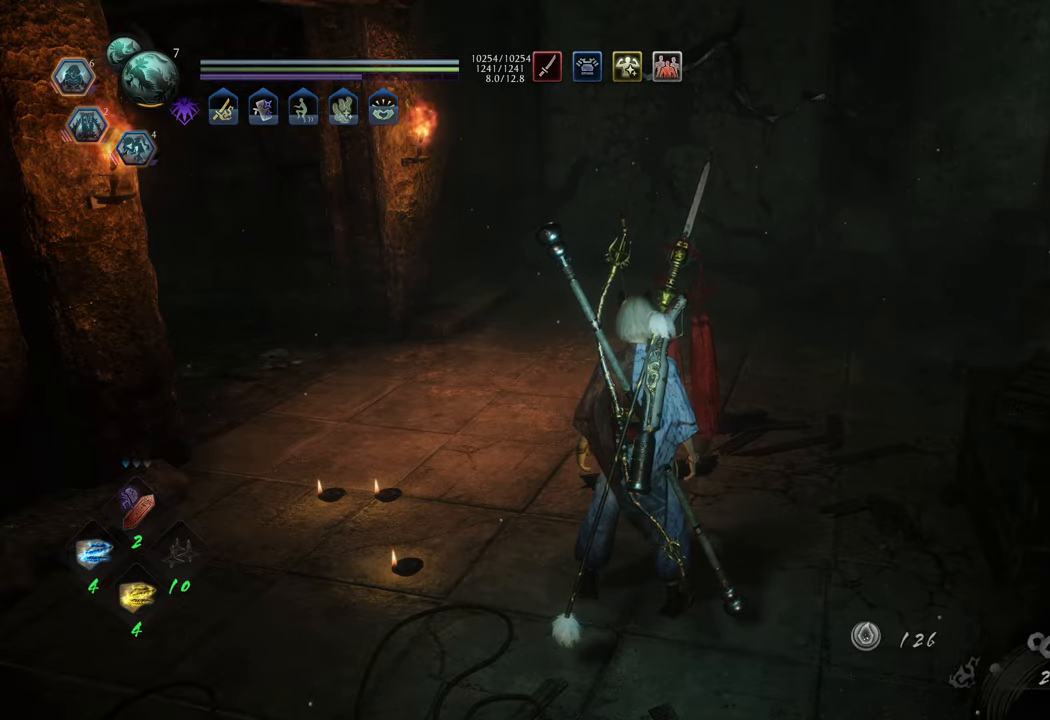
{"buttons": [], "left_stick": "up", "right_stick": "left", "events": [[217, "right_stick", "left"], [283, "left_stick", "up"]]}
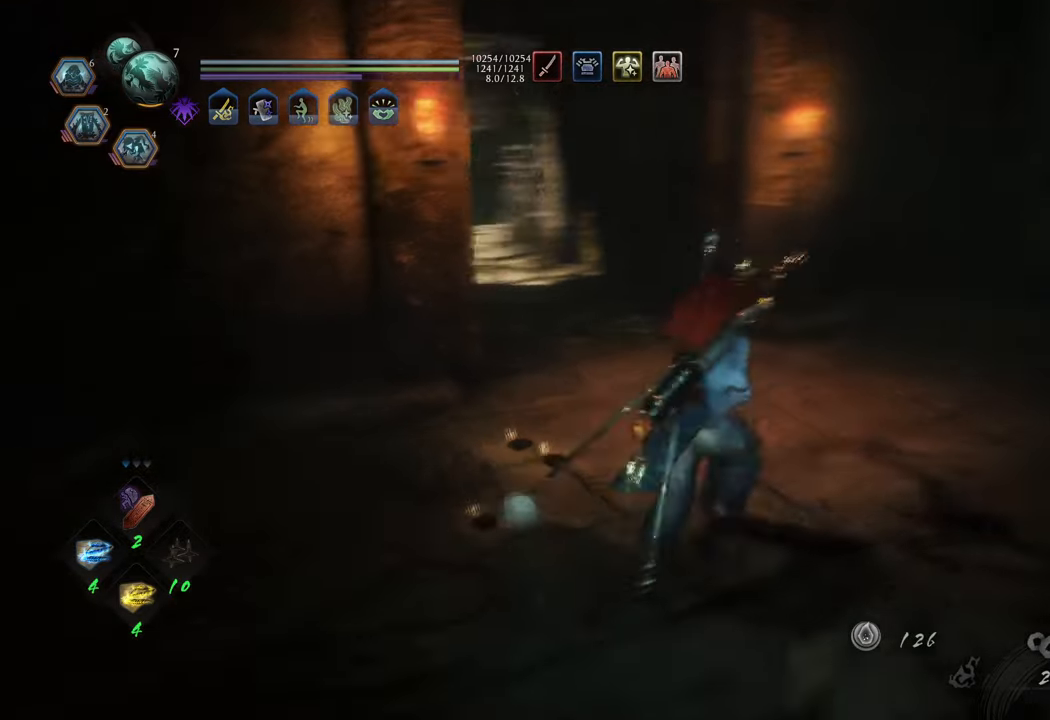
{"buttons": ["A"], "left_stick": "up-left", "right_stick": "center", "events": [[17, "right_stick", "center"], [67, "left_stick", "center"], [267, "left_stick", "up"], [333, "A", "down"], [483, "left_stick", "up-left"]]}
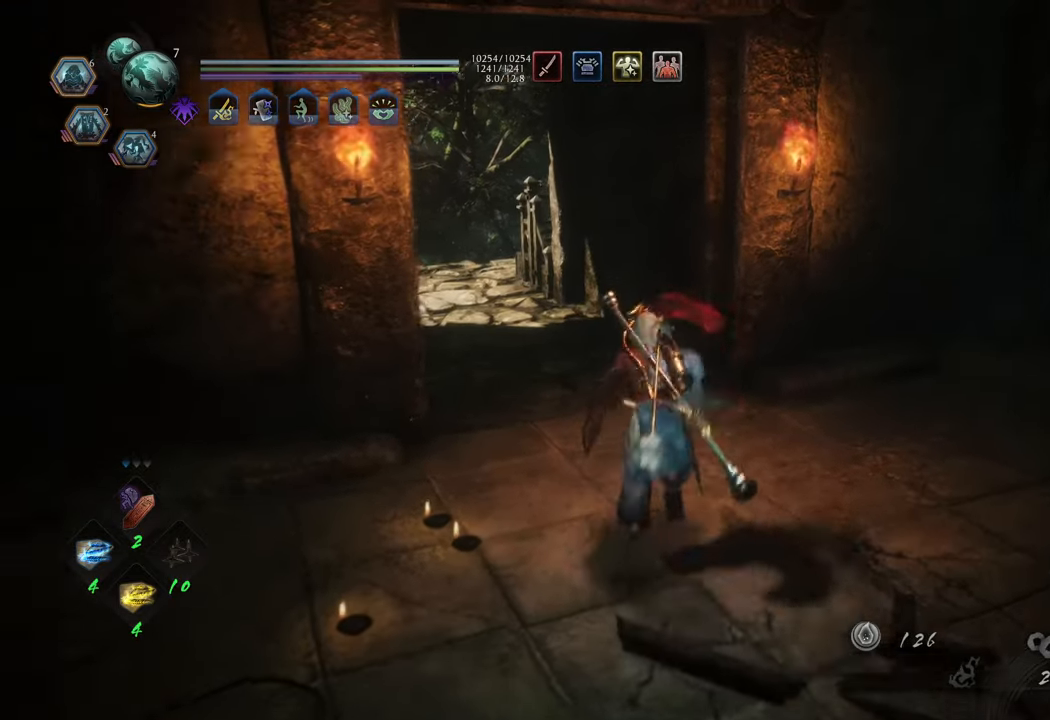
{"buttons": ["A"], "left_stick": "up", "right_stick": "center", "events": [[433, "left_stick", "up"]]}
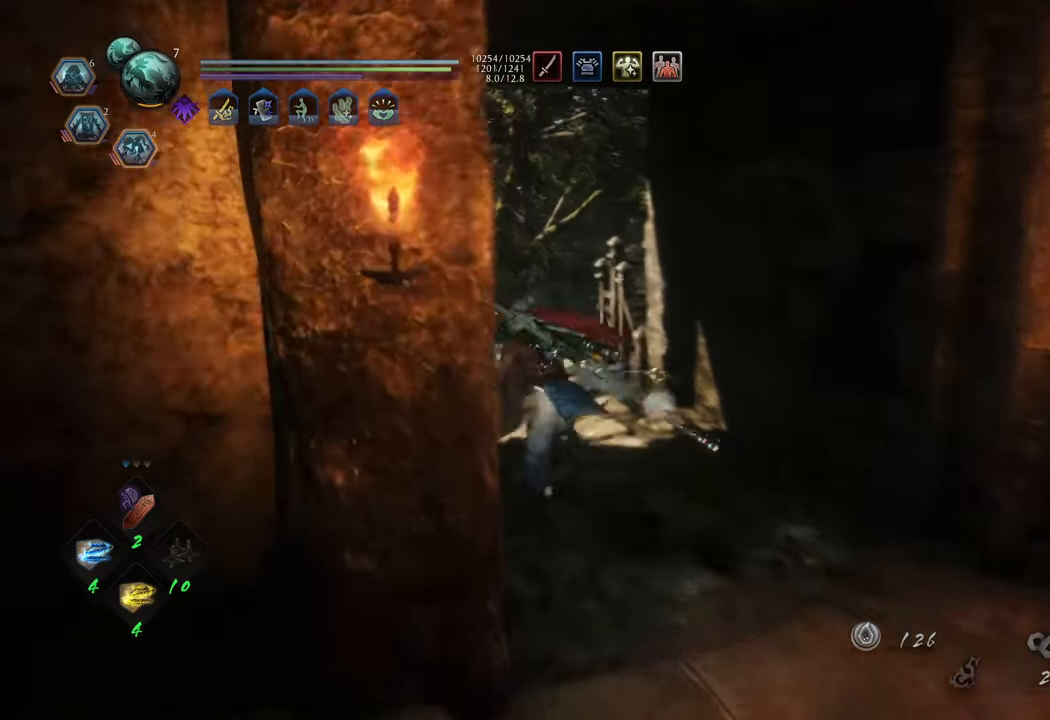
{"buttons": ["A"], "left_stick": "up", "right_stick": "center", "events": []}
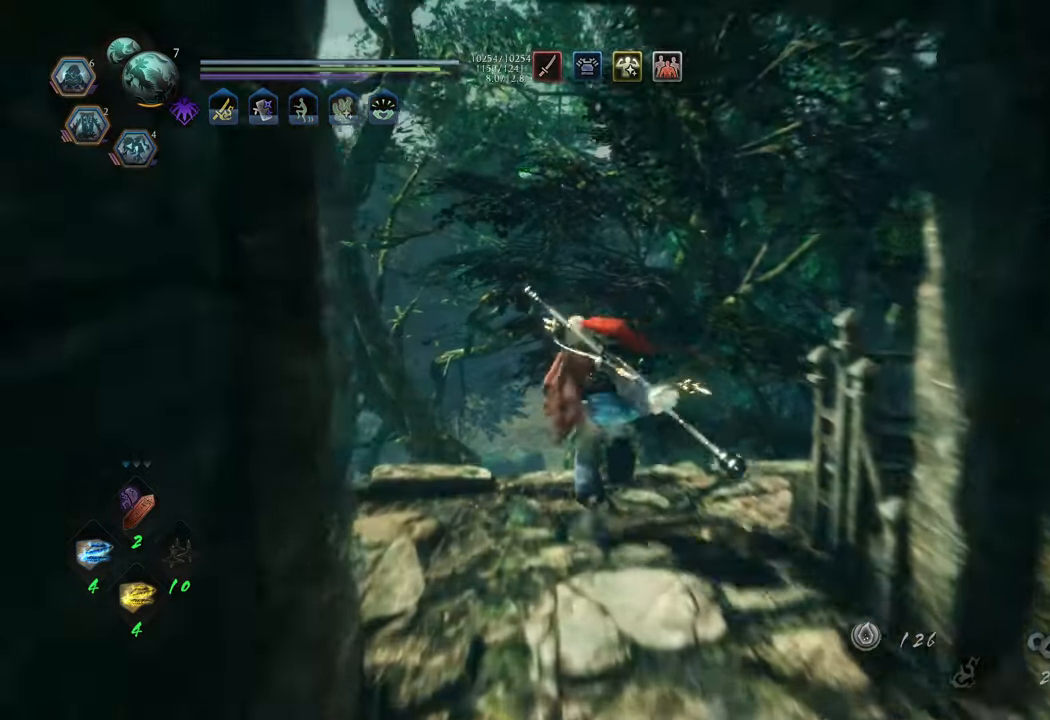
{"buttons": [], "left_stick": "center", "right_stick": "up-right", "events": [[17, "left_stick", "up-right"], [250, "A", "up"], [250, "left_stick", "up"], [467, "right_stick", "up-right"], [483, "left_stick", "center"]]}
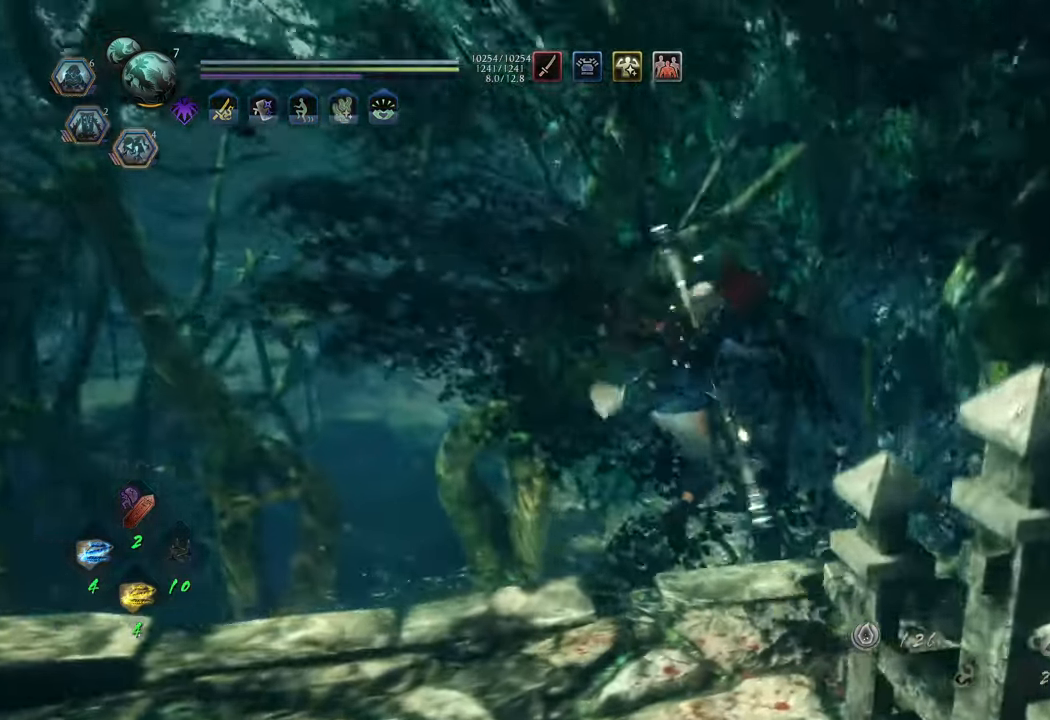
{"buttons": [], "left_stick": "center", "right_stick": "center", "events": [[383, "right_stick", "center"]]}
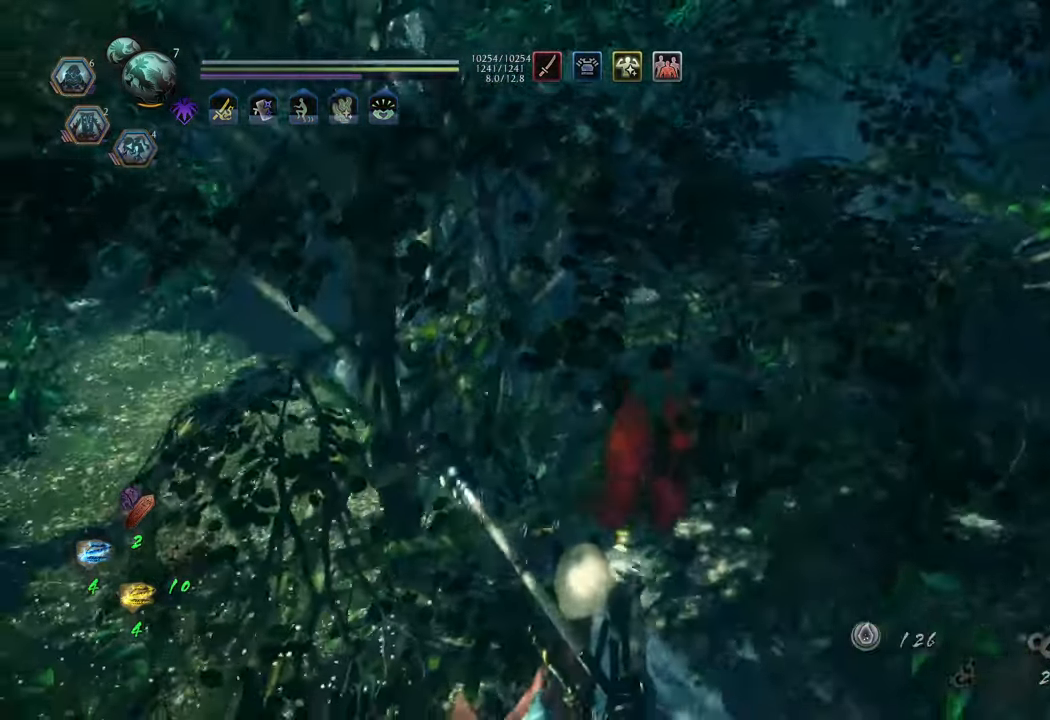
{"buttons": [], "left_stick": "down-right", "right_stick": "right", "events": [[50, "right_stick", "right"], [217, "left_stick", "down-left"], [350, "left_stick", "down"], [483, "left_stick", "down-right"]]}
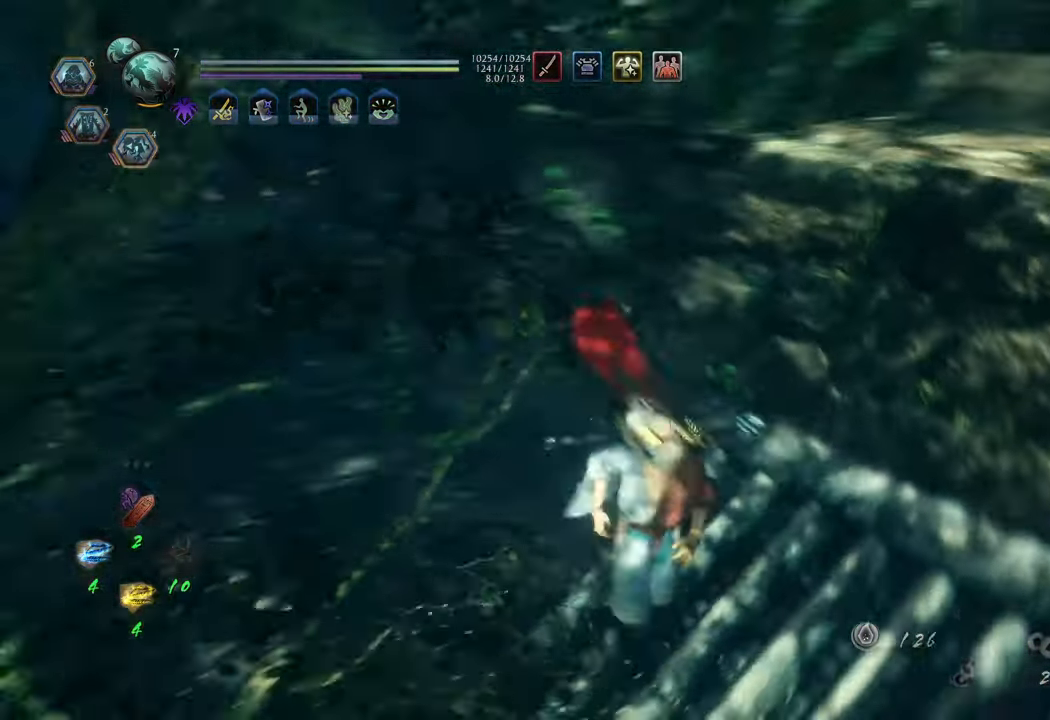
{"buttons": [], "left_stick": "center", "right_stick": "right", "events": [[300, "left_stick", "center"]]}
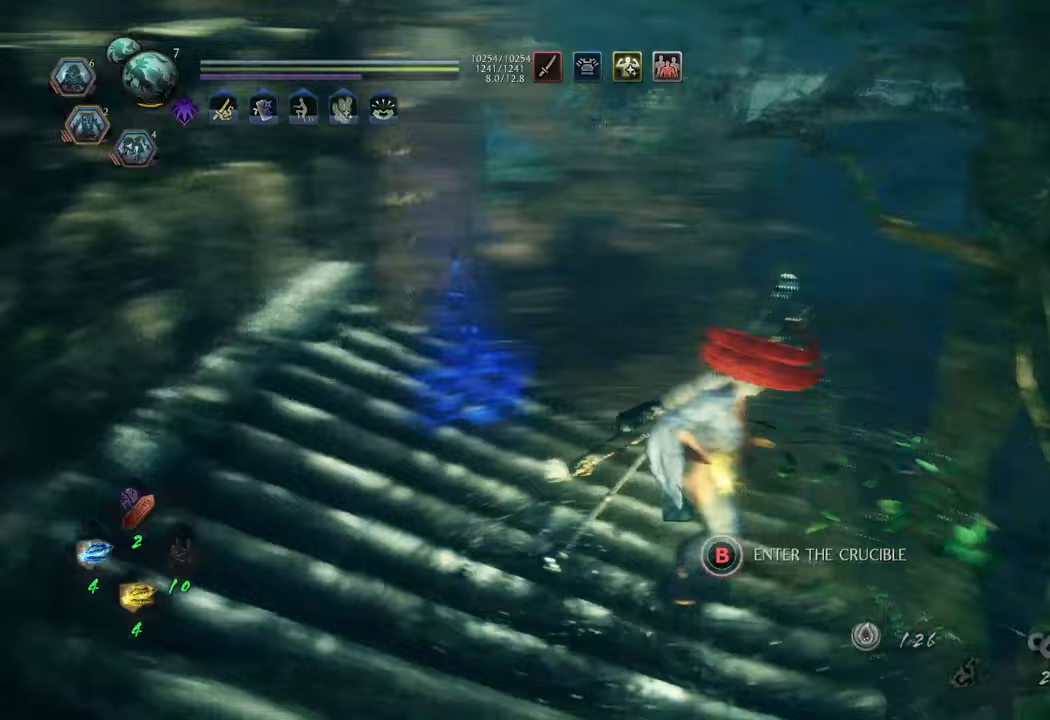
{"buttons": ["B"], "left_stick": "center", "right_stick": "center", "events": [[200, "right_stick", "center"], [333, "B", "down"]]}
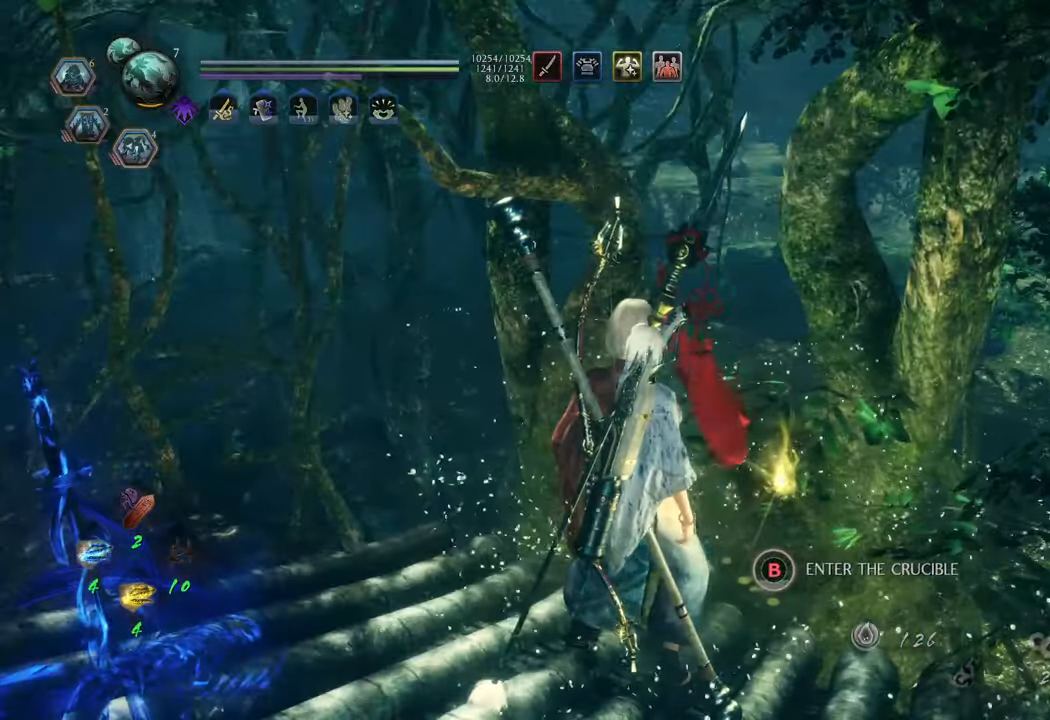
{"buttons": [], "left_stick": "left", "right_stick": "center", "events": [[317, "B", "up"], [467, "left_stick", "left"]]}
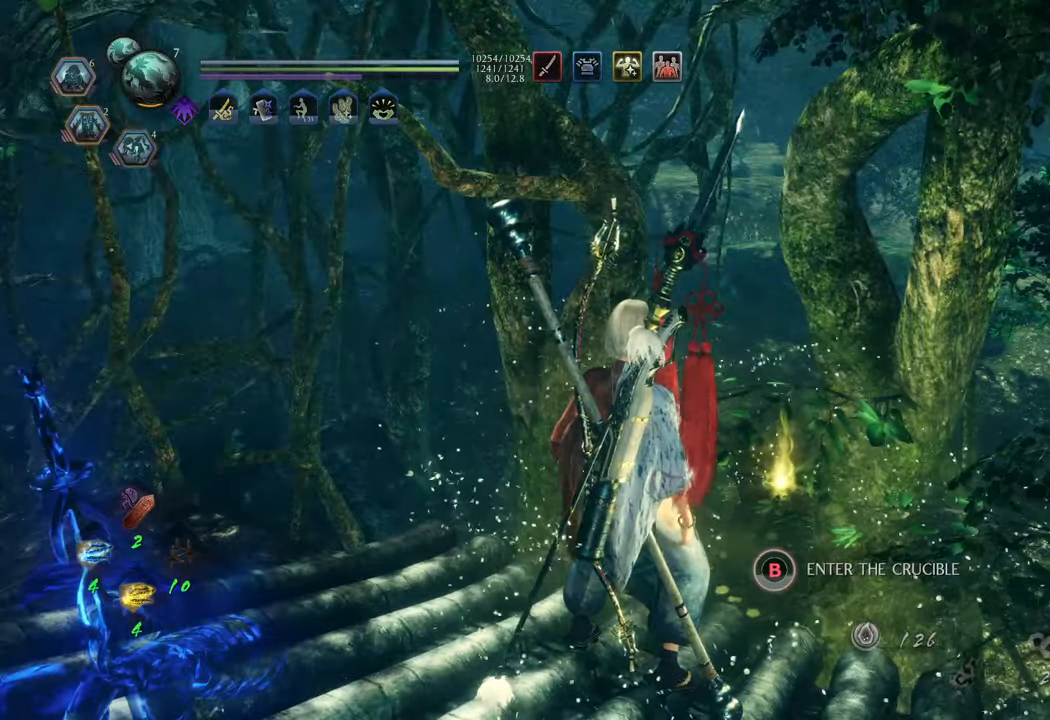
{"buttons": ["B"], "left_stick": "center", "right_stick": "center", "events": [[467, "B", "down"], [467, "left_stick", "center"]]}
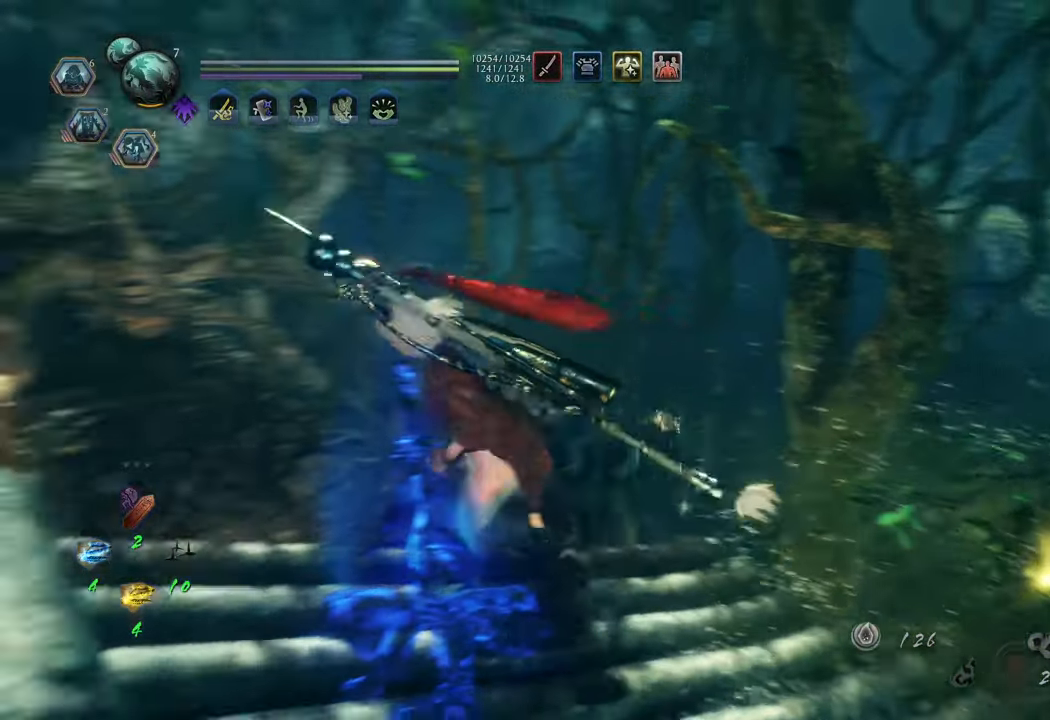
{"buttons": ["B"], "left_stick": "center", "right_stick": "center", "events": []}
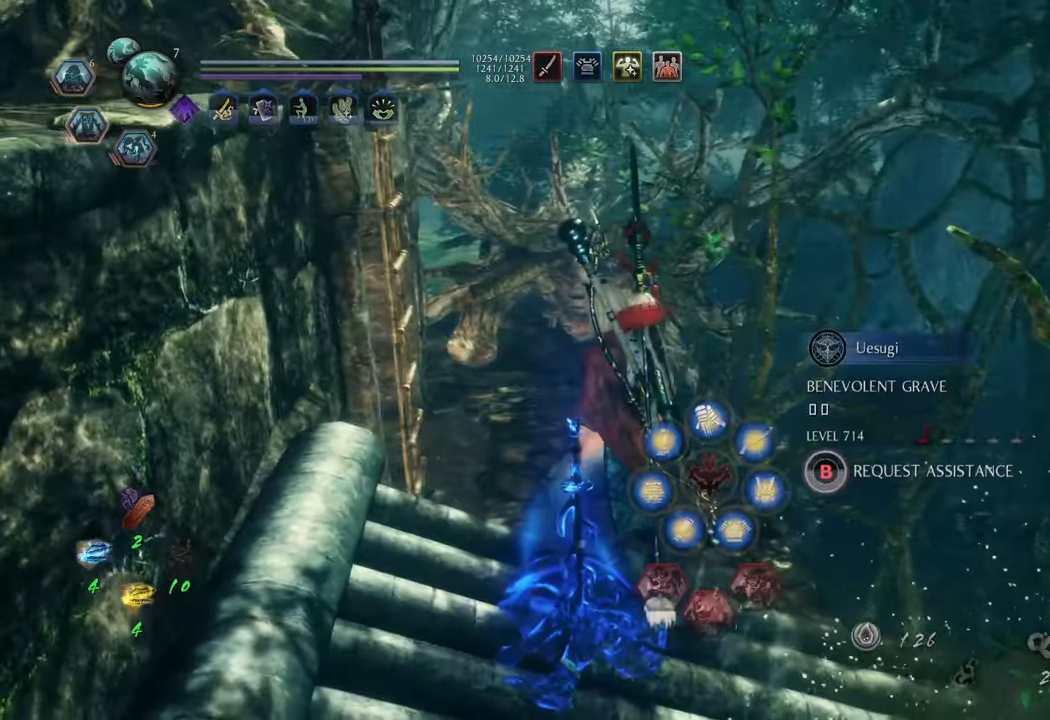
{"buttons": ["B"], "left_stick": "center", "right_stick": "center", "events": []}
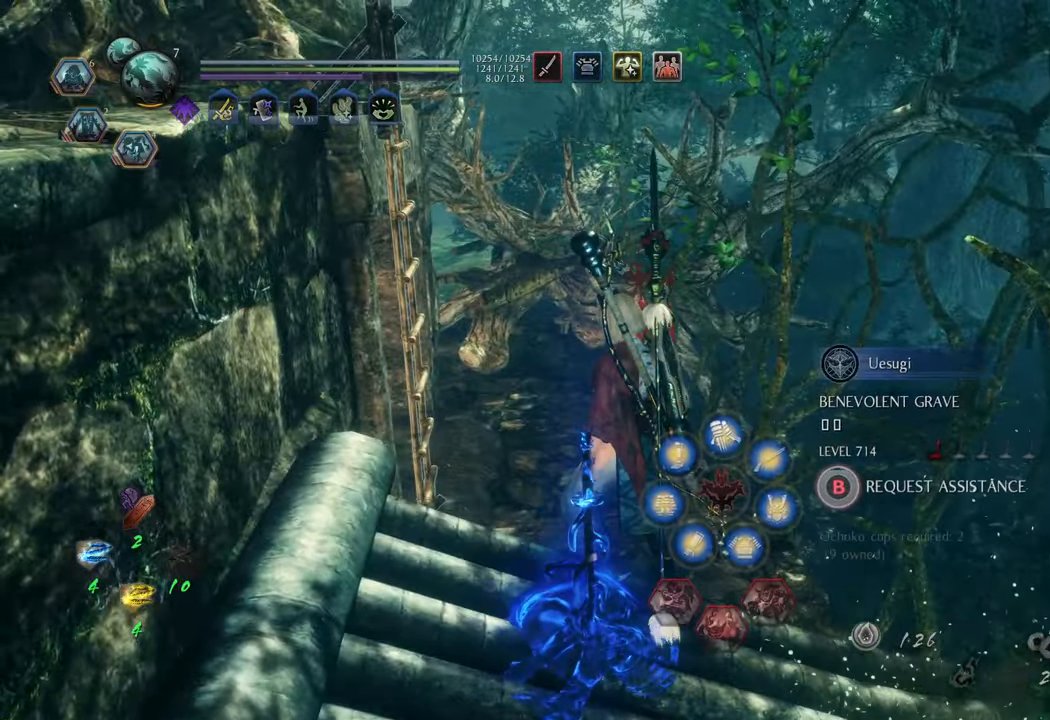
{"buttons": ["B"], "left_stick": "center", "right_stick": "center", "events": []}
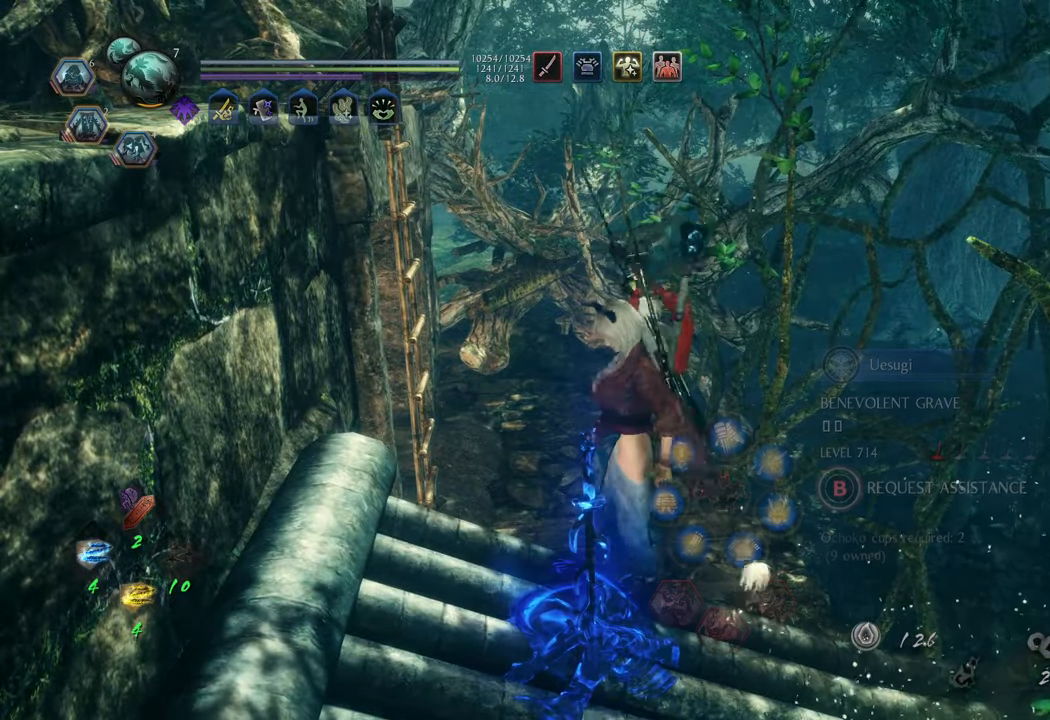
{"buttons": [], "left_stick": "down-right", "right_stick": "center", "events": [[150, "left_stick", "down"], [167, "B", "up"], [200, "left_stick", "down-right"]]}
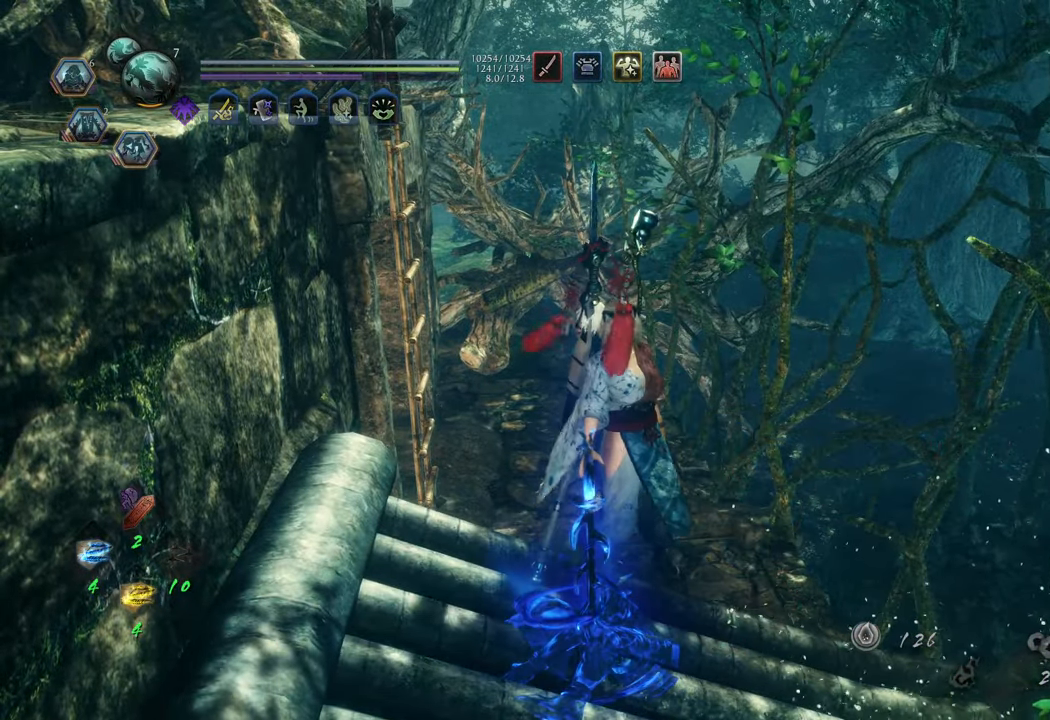
{"buttons": [], "left_stick": "down-right", "right_stick": "center", "events": []}
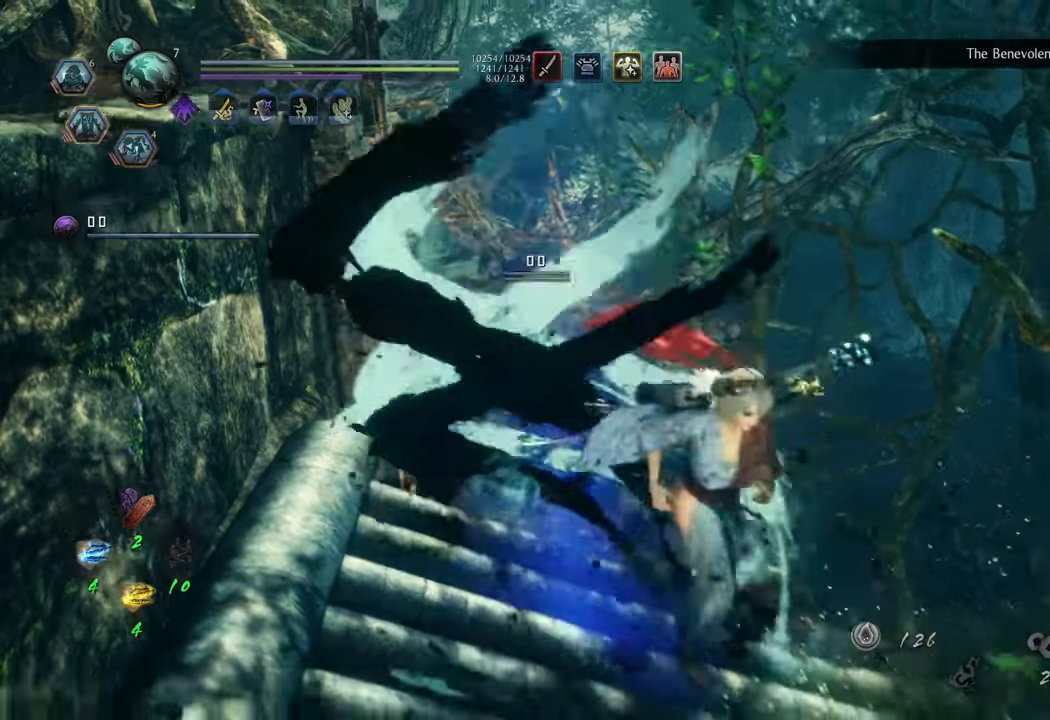
{"buttons": ["B"], "left_stick": "center", "right_stick": "center", "events": [[250, "B", "down"], [283, "left_stick", "center"]]}
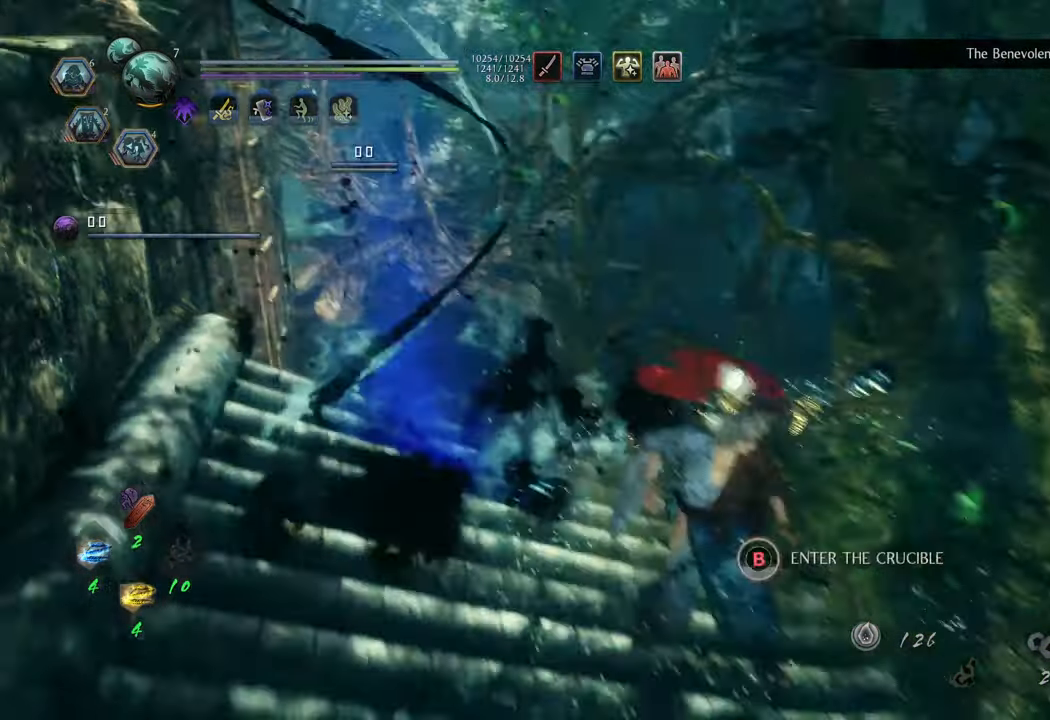
{"buttons": ["B"], "left_stick": "center", "right_stick": "center", "events": []}
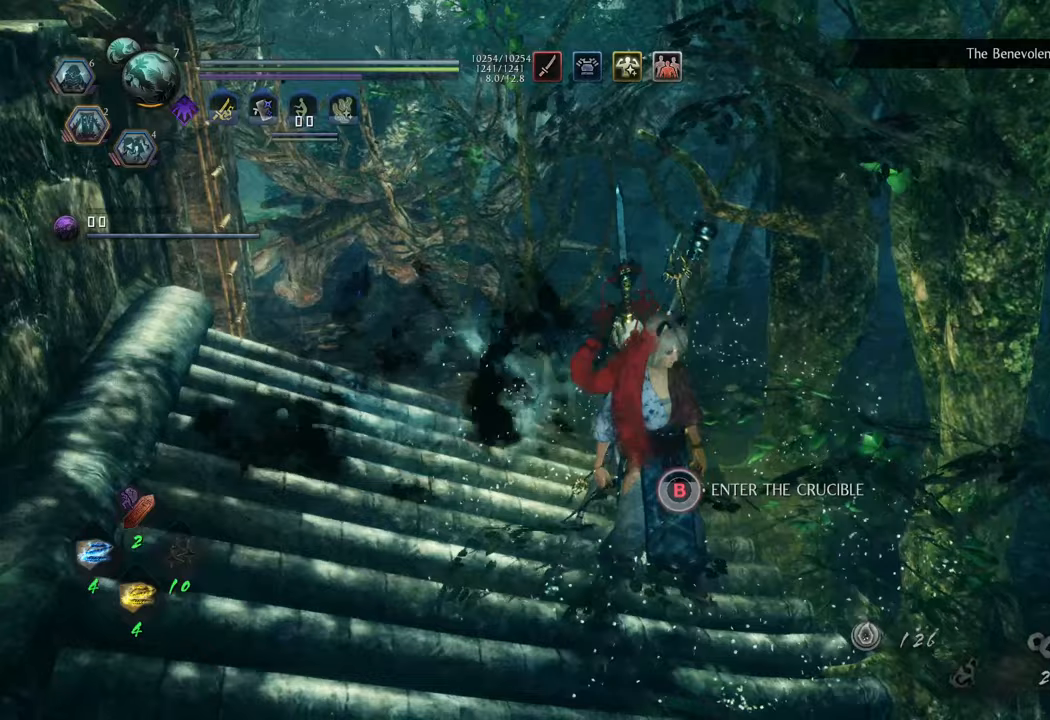
{"buttons": ["B"], "left_stick": "center", "right_stick": "center", "events": []}
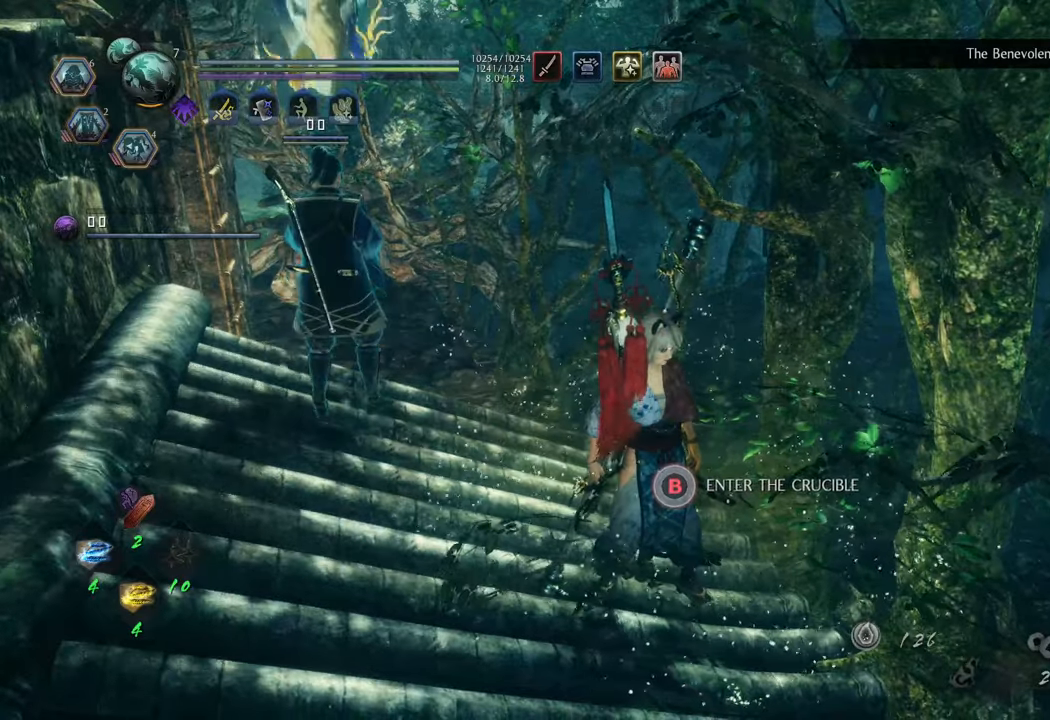
{"buttons": [], "left_stick": "center", "right_stick": "center", "events": [[433, "B", "up"]]}
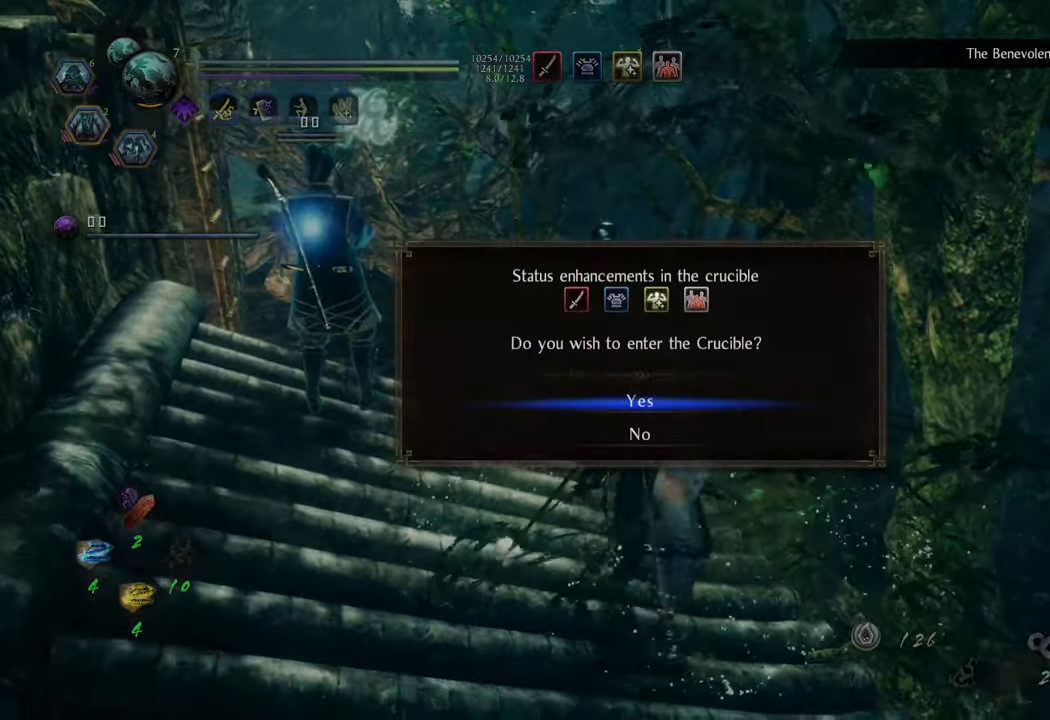
{"buttons": [], "left_stick": "center", "right_stick": "center", "events": [[83, "A", "down"], [183, "A", "up"]]}